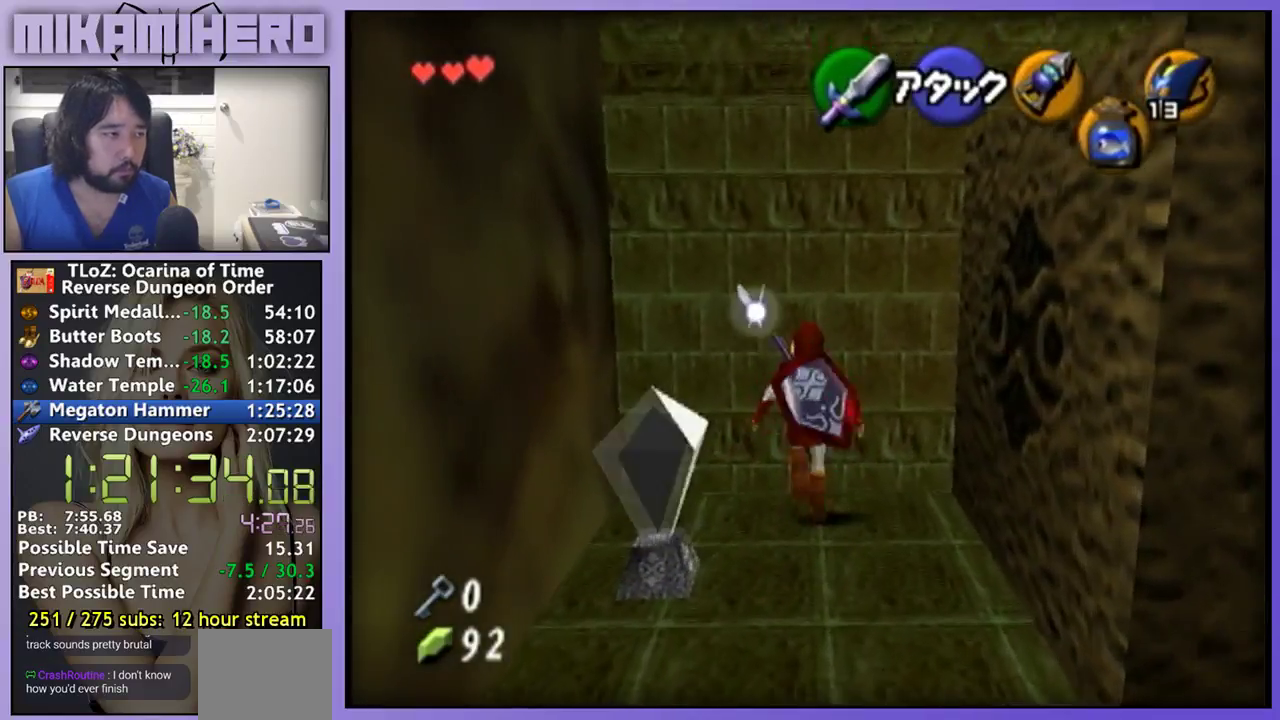
Gameplay with a controller (Nintendo layout); each line is a JSON object with the inputs held at the frame after it. "events" lists button and stick changes between this image and that frame as [ms after this image, input, new state], when the widget could be followed in between. Not read: L3 R3.
{"buttons": ["L1"], "left_stick": "center", "right_stick": "center", "events": [[100, "A", "up"], [100, "left_stick", "center"], [333, "A", "down"], [467, "A", "up"]]}
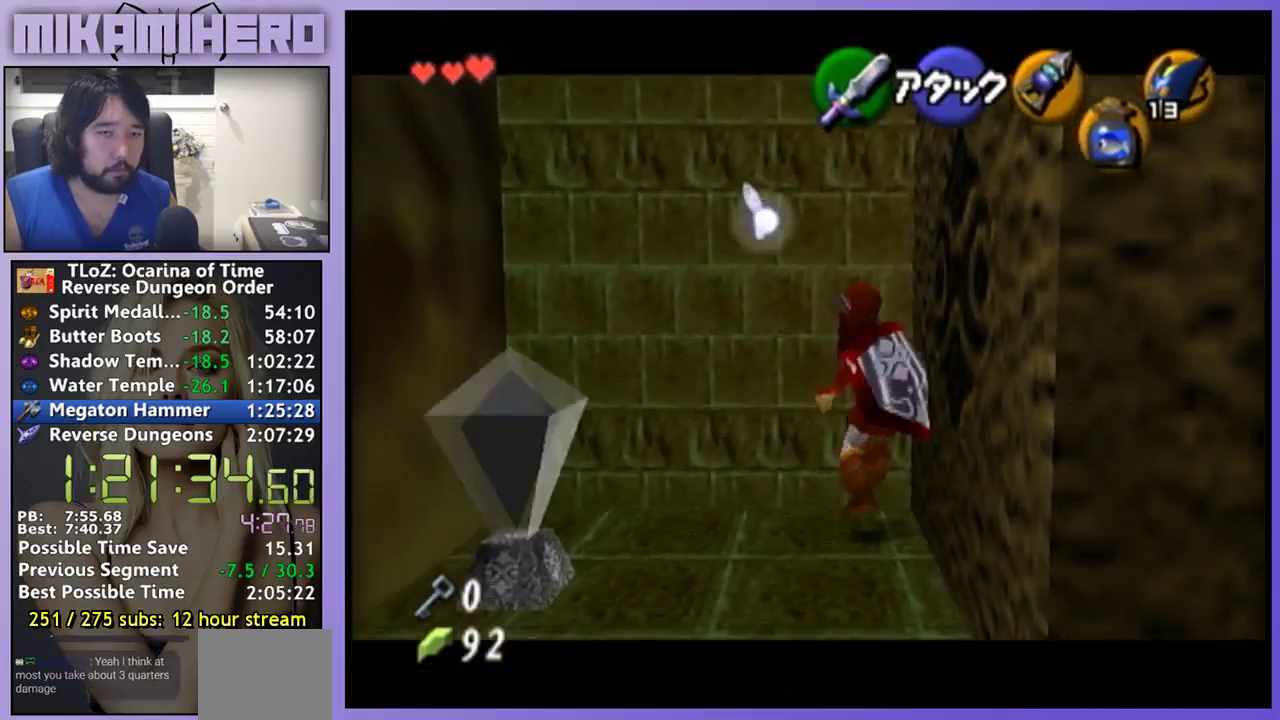
{"buttons": [], "left_stick": "center", "right_stick": "center", "events": [[100, "L1", "up"]]}
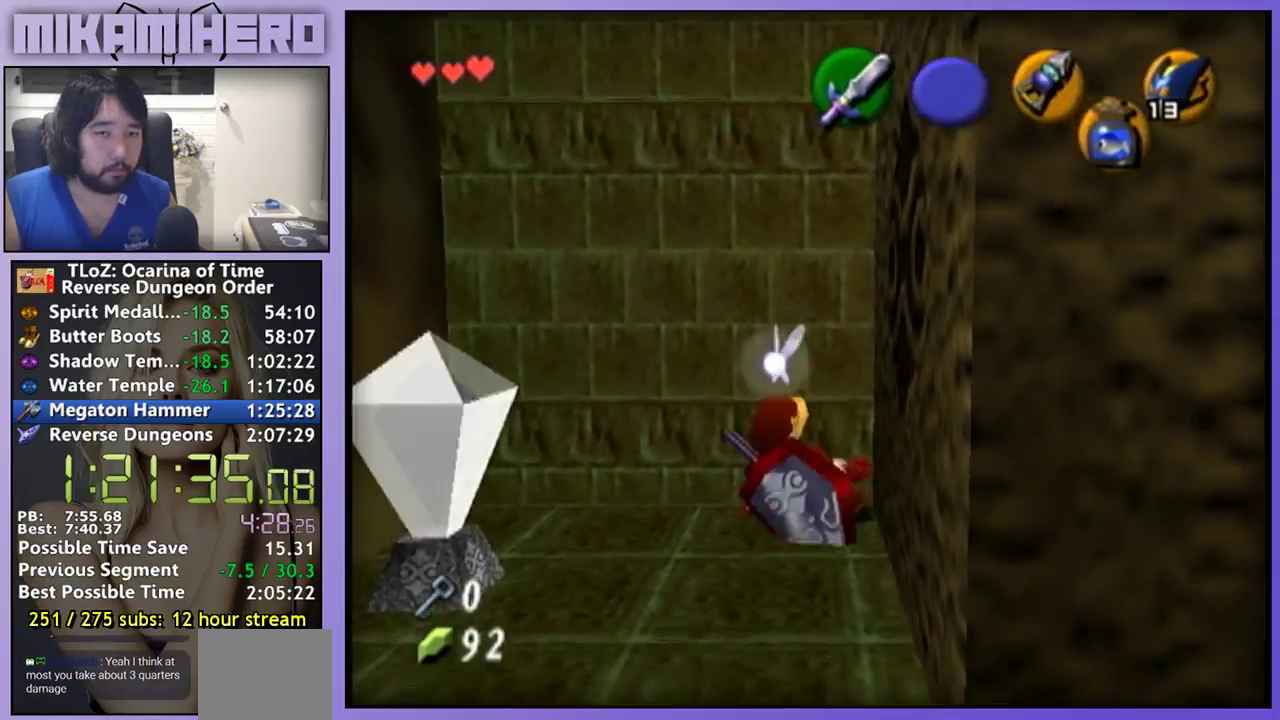
{"buttons": ["B"], "left_stick": "center", "right_stick": "center", "events": [[67, "B", "down"], [267, "B", "up"], [467, "B", "down"]]}
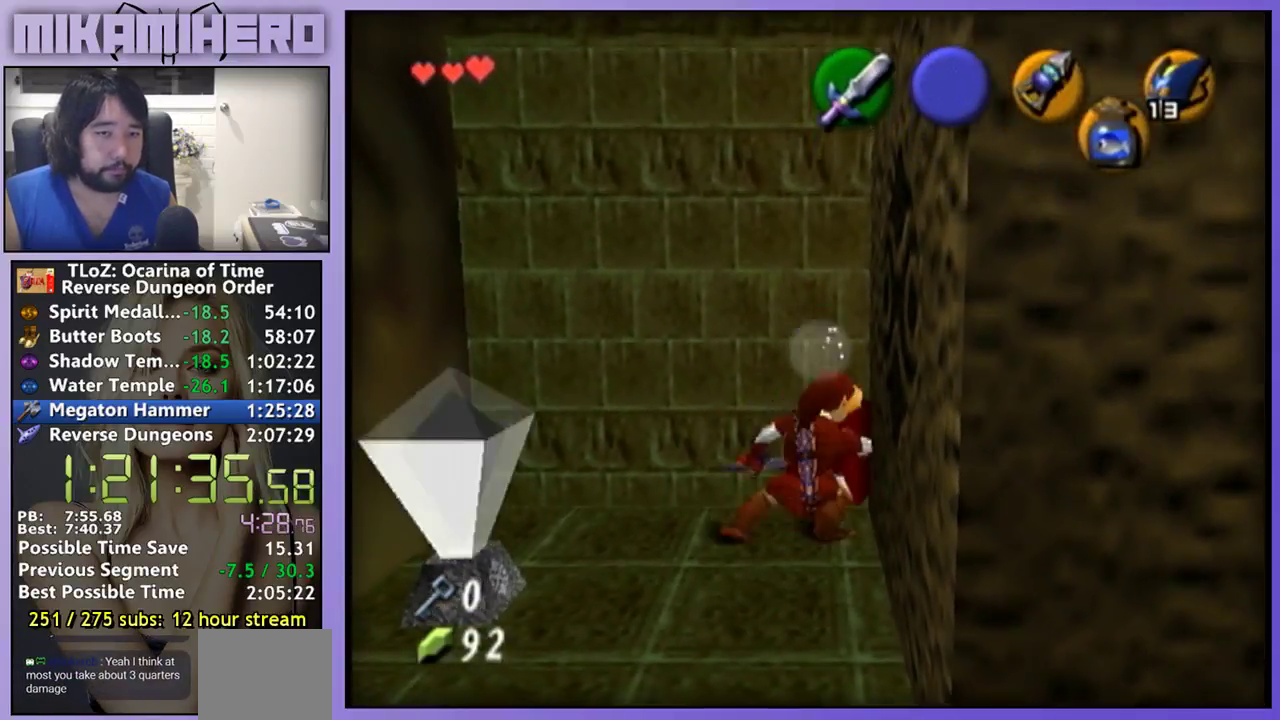
{"buttons": [], "left_stick": "center", "right_stick": "center", "events": [[67, "B", "up"], [233, "B", "down"], [400, "B", "up"]]}